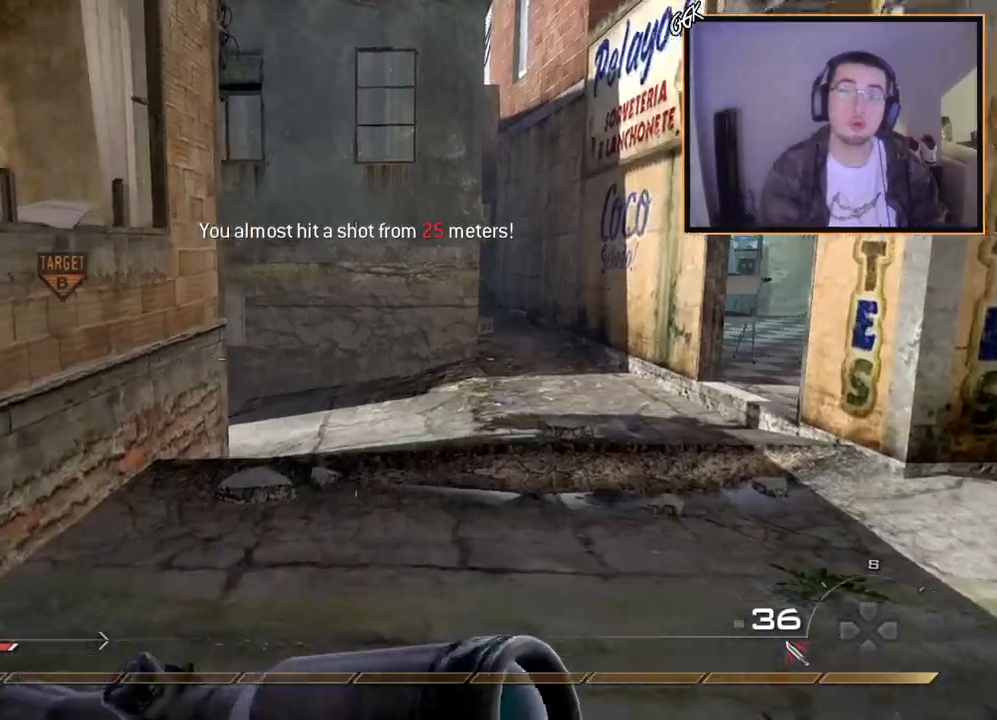
Gameplay with a controller (PlayStation layout); each line is a JSON object with the inputs held at the frame after it. "events" lists button and stick changes between this image and that frame as [ms after this image, input, new state], when the widget could be followed in between.
{"buttons": [], "left_stick": "up-right", "right_stick": "center", "events": []}
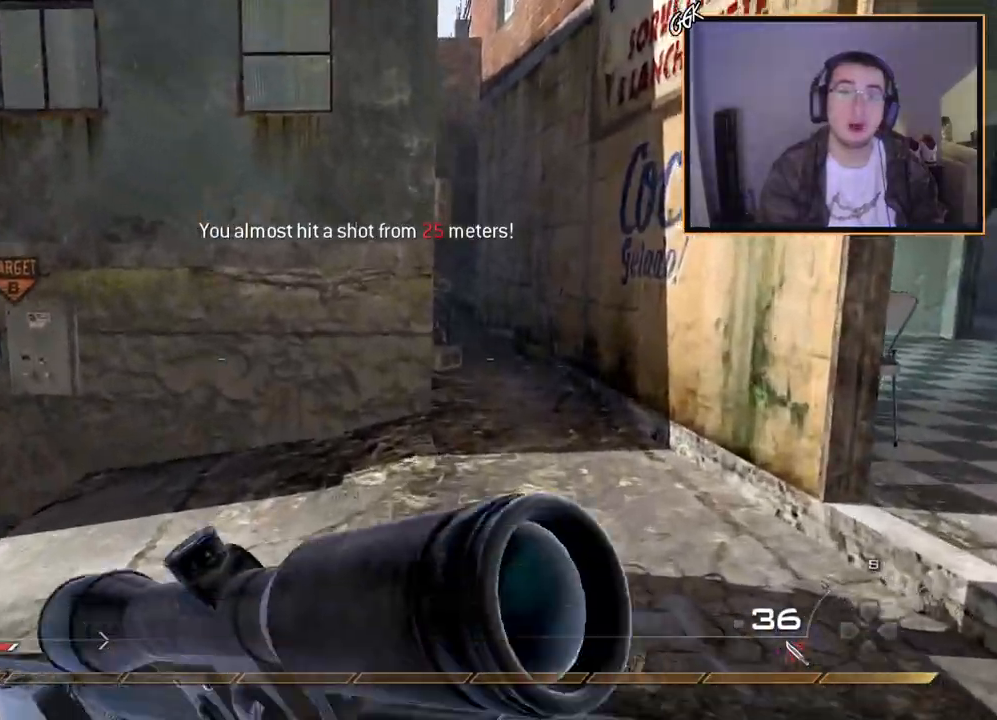
{"buttons": [], "left_stick": "up-right", "right_stick": "center", "events": [[83, "right_stick", "left"], [267, "right_stick", "center"]]}
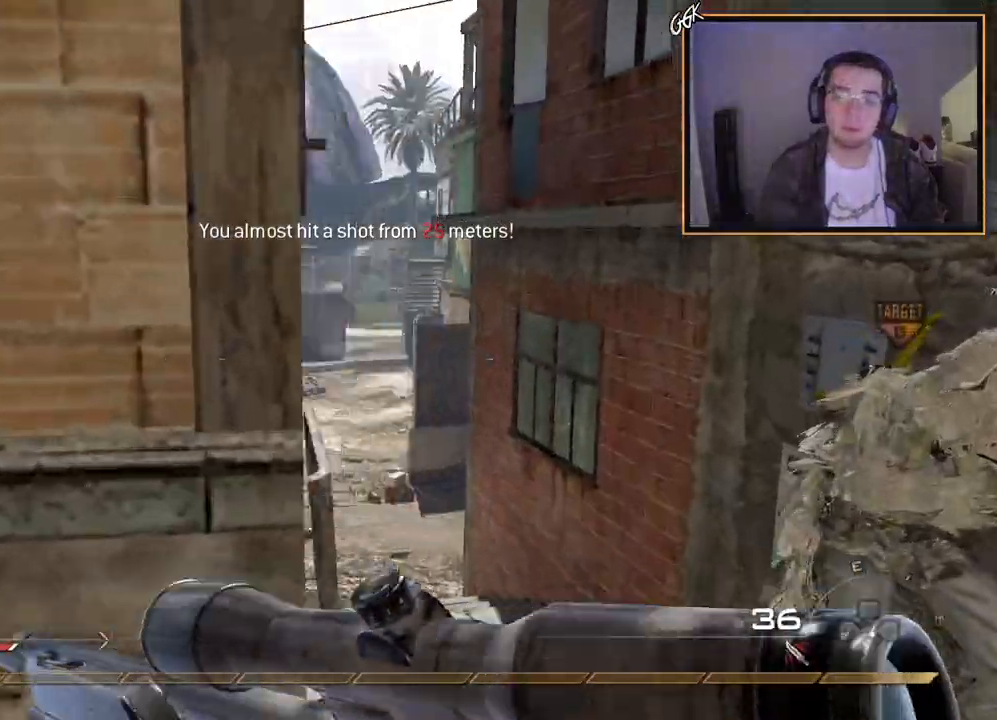
{"buttons": [], "left_stick": "down-left", "right_stick": "center", "events": [[134, "right_stick", "left"], [167, "left_stick", "center"], [184, "right_stick", "center"], [418, "left_stick", "down-left"]]}
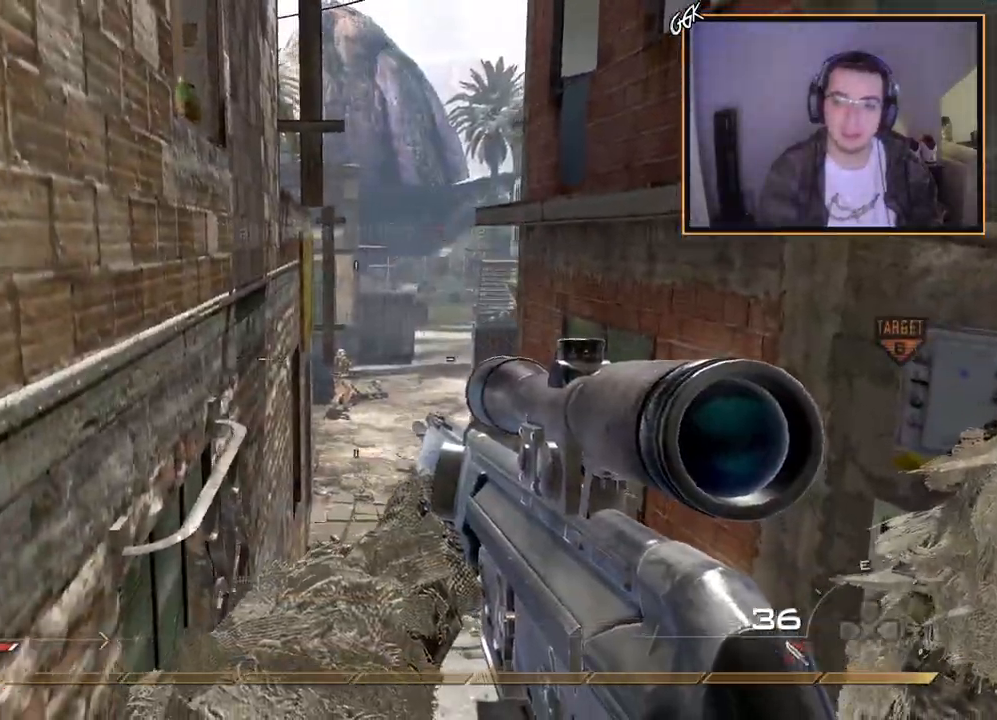
{"buttons": [], "left_stick": "center", "right_stick": "center", "events": [[183, "R2", "down"], [183, "SQUARE", "down"], [183, "left_stick", "down-right"], [300, "R2", "up"], [300, "SQUARE", "up"], [334, "left_stick", "center"]]}
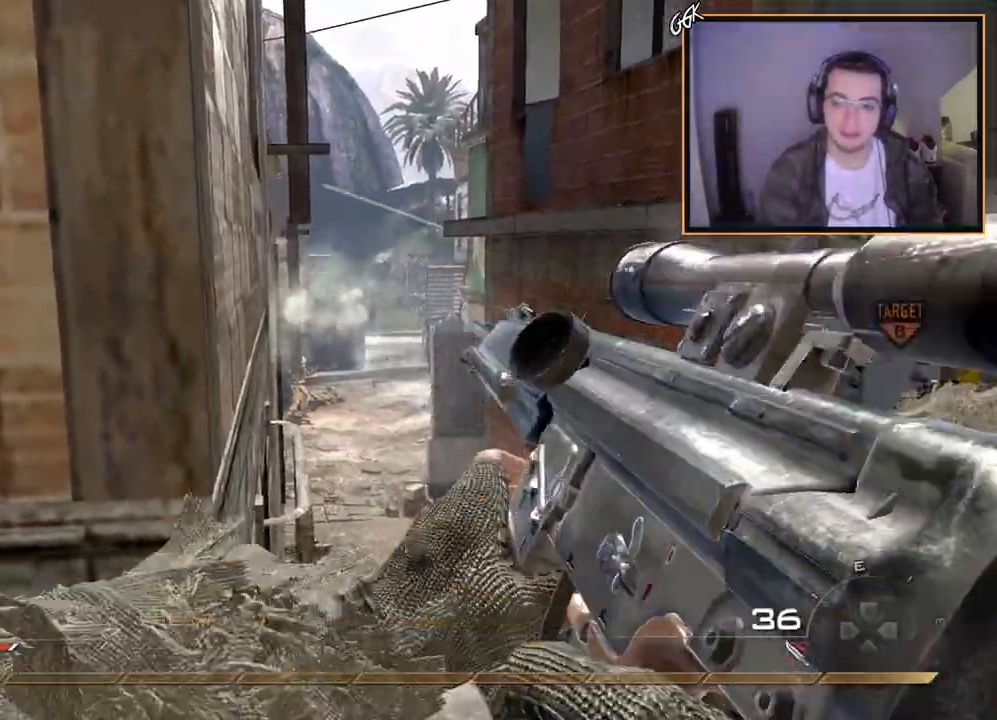
{"buttons": ["R1", "R2"], "left_stick": "left", "right_stick": "center", "events": [[151, "TRIANGLE", "down"], [201, "left_stick", "down"], [217, "TRIANGLE", "up"], [267, "TRIANGLE", "down"], [301, "left_stick", "down-left"], [334, "TRIANGLE", "up"], [401, "R2", "down"], [434, "R1", "down"], [434, "left_stick", "left"]]}
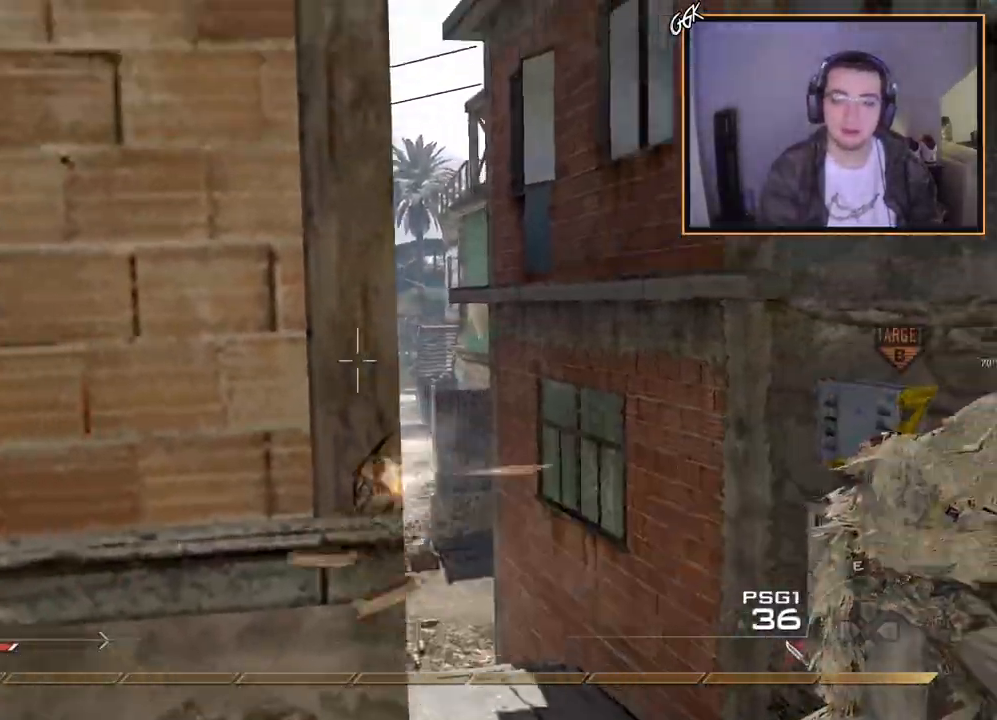
{"buttons": ["SQUARE", "TRIANGLE", "R1"], "left_stick": "left", "right_stick": "center", "events": [[100, "R2", "up"], [367, "TRIANGLE", "down"], [500, "SQUARE", "down"]]}
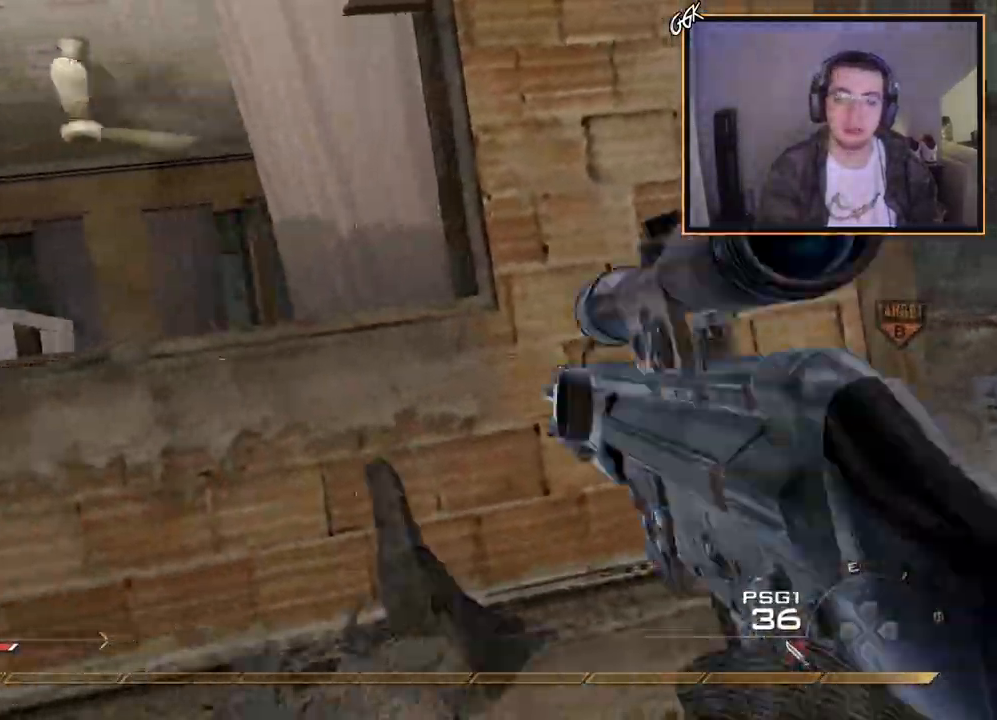
{"buttons": ["SQUARE"], "left_stick": "center", "right_stick": "center", "events": [[34, "TRIANGLE", "up"], [167, "R1", "up"], [167, "SQUARE", "up"], [217, "left_stick", "center"], [501, "SQUARE", "down"]]}
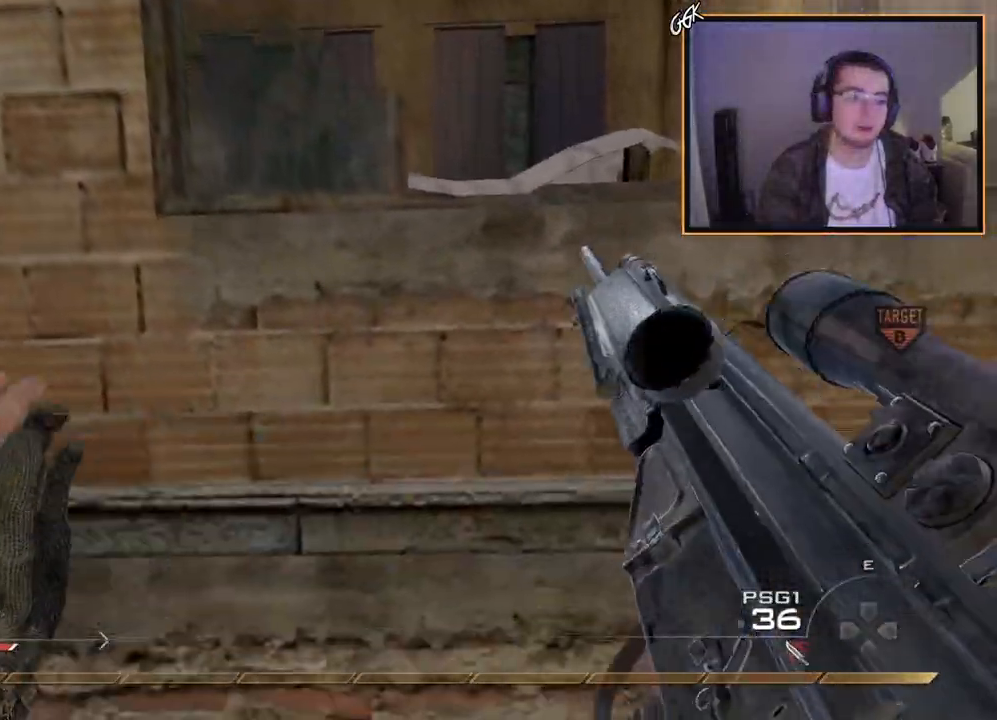
{"buttons": ["L2"], "left_stick": "up-right", "right_stick": "center", "events": [[67, "SQUARE", "up"], [300, "left_stick", "up-right"], [434, "L2", "down"], [434, "right_stick", "down-right"], [484, "right_stick", "center"]]}
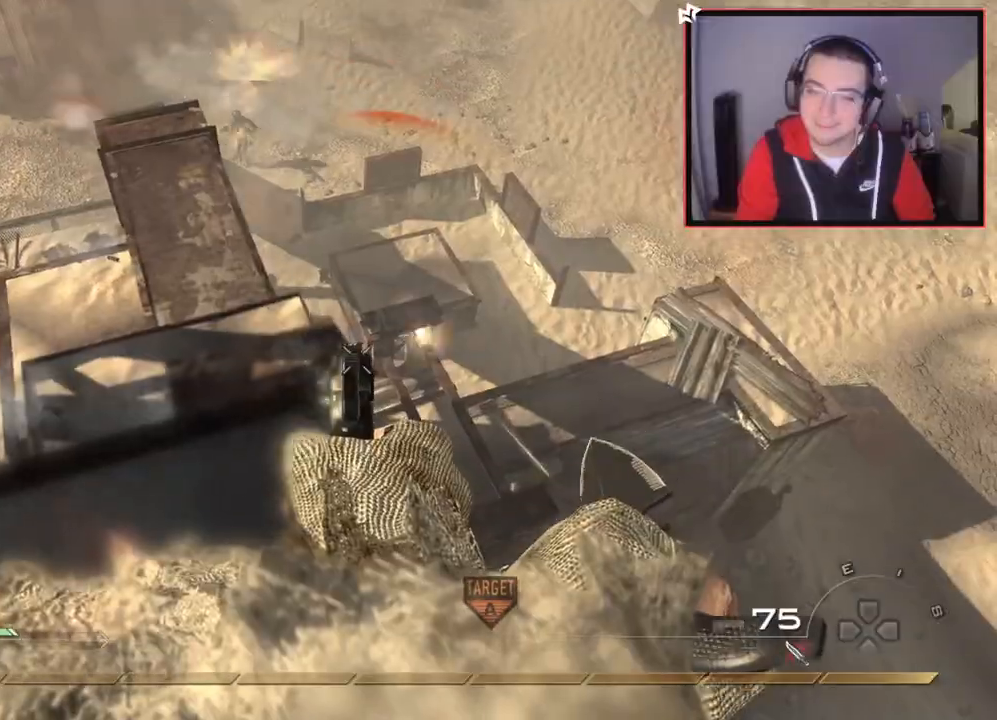
{"buttons": ["L2"], "left_stick": "left", "right_stick": "up-left", "events": [[84, "left_stick", "center"], [134, "right_stick", "up-left"], [201, "left_stick", "up-right"], [267, "right_stick", "center"], [351, "left_stick", "center"], [468, "right_stick", "up-left"], [484, "left_stick", "left"]]}
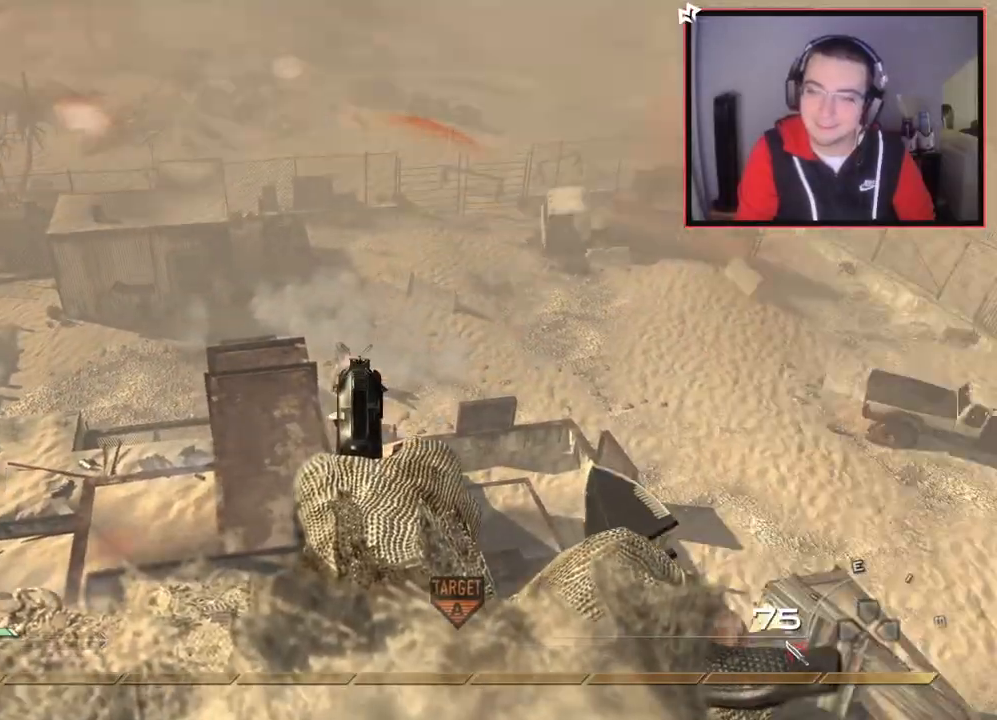
{"buttons": ["L2"], "left_stick": "center", "right_stick": "center", "events": [[33, "left_stick", "up-left"], [67, "right_stick", "center"], [183, "left_stick", "down-left"], [284, "right_stick", "down"], [300, "left_stick", "down-right"], [367, "right_stick", "center"], [384, "left_stick", "down"], [484, "left_stick", "center"]]}
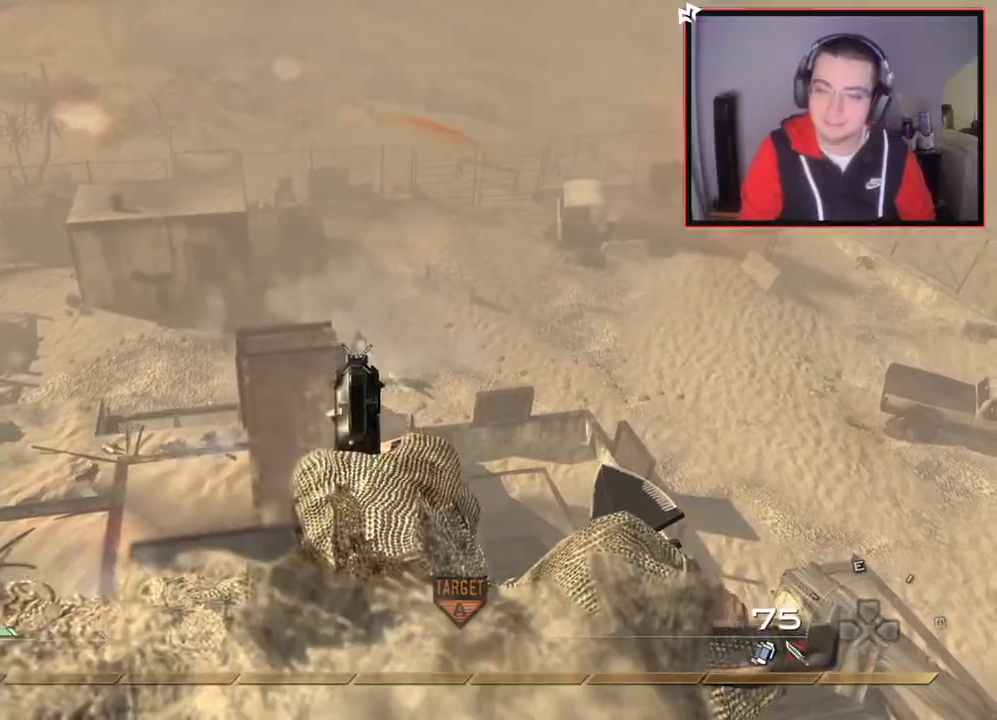
{"buttons": ["L2"], "left_stick": "down-left", "right_stick": "center", "events": [[151, "R2", "down"], [267, "R2", "up"], [351, "R2", "down"], [451, "R2", "up"], [468, "left_stick", "down-left"]]}
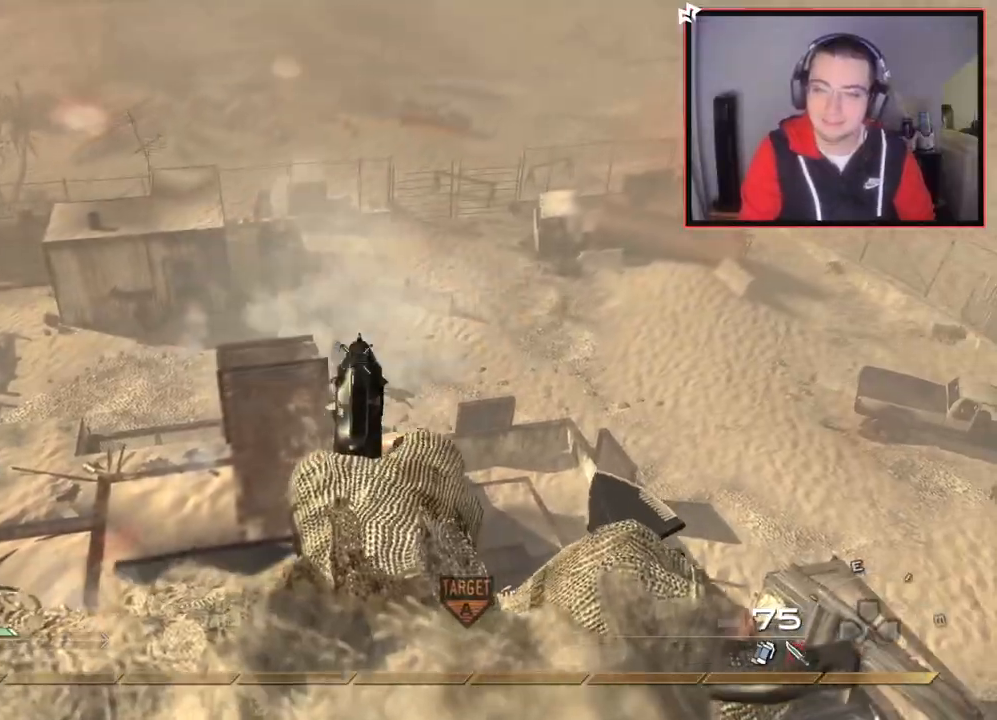
{"buttons": ["R1", "R2"], "left_stick": "center", "right_stick": "up-left", "events": [[33, "L2", "up"], [67, "right_stick", "right"], [317, "right_stick", "center"], [434, "left_stick", "center"], [450, "R2", "down"], [450, "right_stick", "up-left"], [500, "R1", "down"]]}
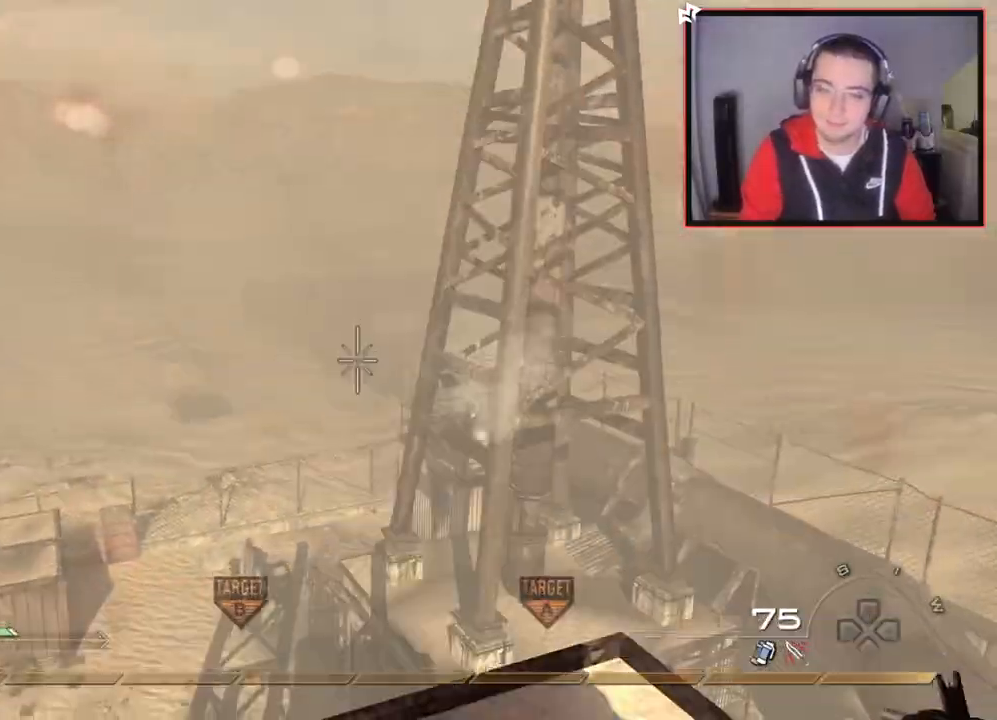
{"buttons": ["L2", "L3"], "left_stick": "up", "right_stick": "right", "events": [[17, "right_stick", "center"], [101, "TRIANGLE", "down"], [167, "R2", "up"], [184, "SQUARE", "down"], [201, "TRIANGLE", "up"], [251, "L2", "down"], [267, "R1", "up"], [301, "SQUARE", "up"], [384, "left_stick", "up"], [451, "L3", "down"], [501, "right_stick", "right"]]}
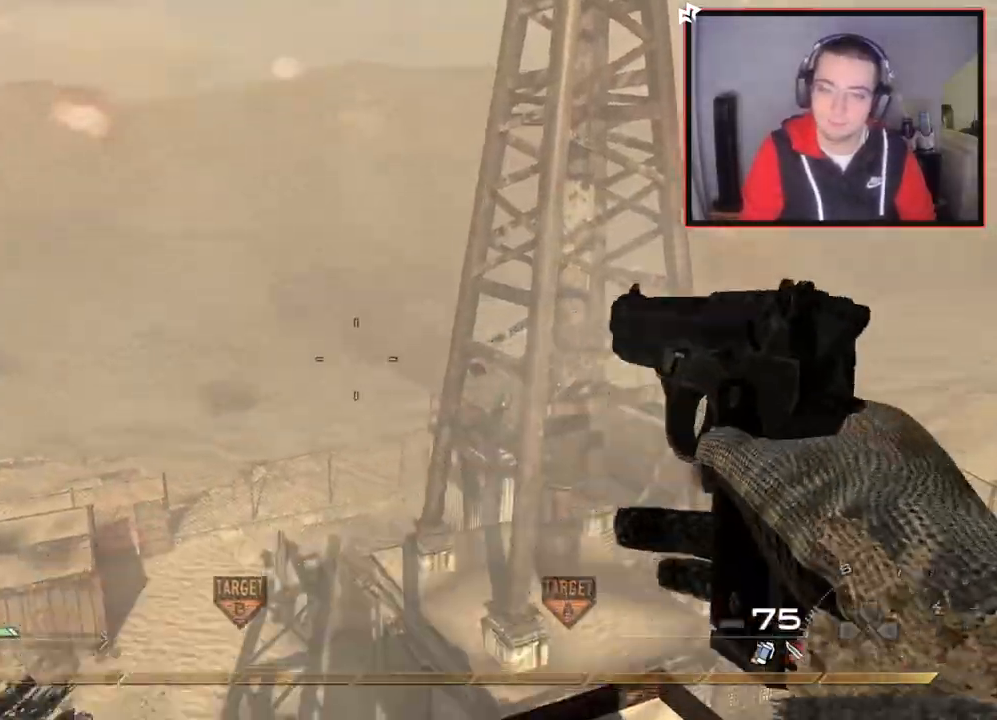
{"buttons": ["CROSS", "L3"], "left_stick": "up", "right_stick": "right", "events": [[17, "L2", "up"], [50, "TRIANGLE", "down"], [117, "L3", "up"], [117, "TRIANGLE", "up"], [167, "CROSS", "down"], [183, "TRIANGLE", "down"], [183, "left_stick", "center"], [234, "L2", "down"], [284, "left_stick", "up"], [300, "TRIANGLE", "up"], [317, "CROSS", "up"], [317, "L3", "down"], [434, "L2", "up"], [434, "TRIANGLE", "down"], [467, "CROSS", "down"], [500, "TRIANGLE", "up"]]}